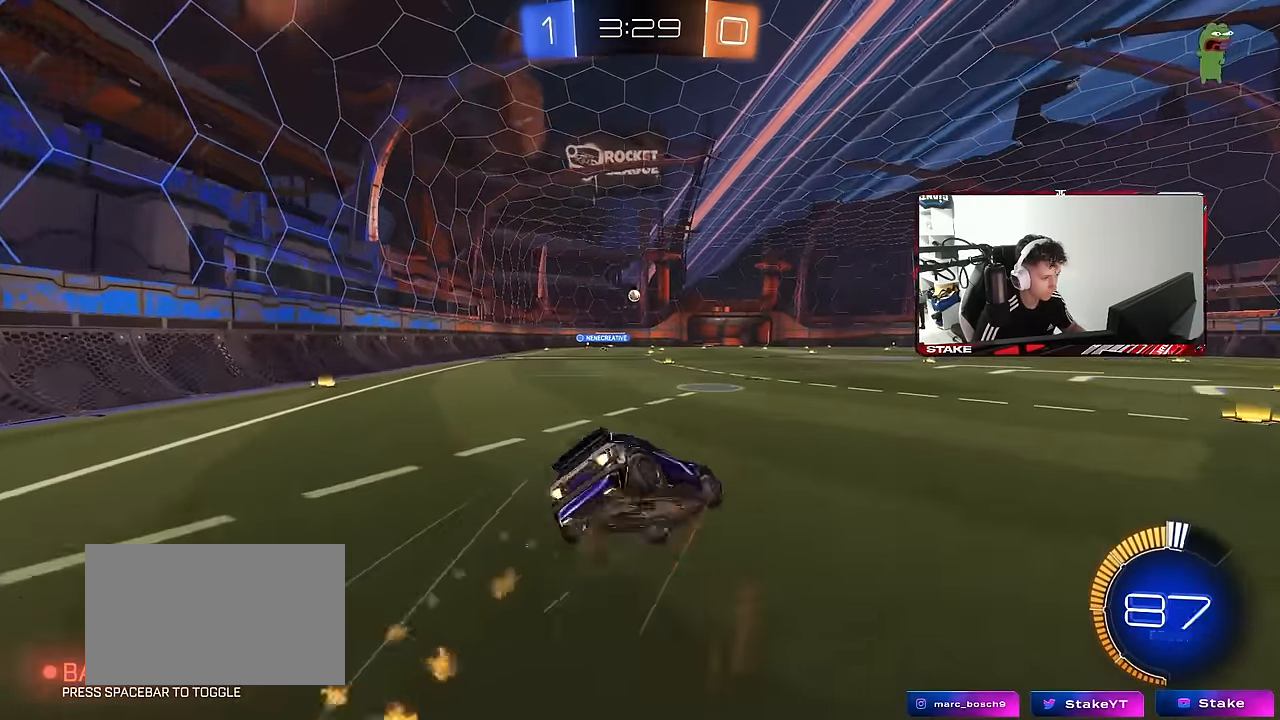
Gameplay with keyboard and mouse; each line is a JSON object with the keys and mouse buttons held at the frame after it. "events" lists presses ("down") and releases ("up") of "1", "2", "3", "4", "5", "a", "alt", "c", "caps_lock", "ctrl", "d", "e", "f", "g", "q", "r", "s", "shift", "space", "t", "tab", "v", "w", "x", "z", "mouse_left", "mouse_wheel" and "mouse_right" between this image and that frame as [ms after this image, input, new state], when the widget could be followed in between. "mouse_left", "mouse_wheel", "mouse_right" = the "left", "wheel", "right" buttons of the "mouse" list. No other keys are recorded. "wheel" means that the mouse wheel is clicked or scrolled. "mouse_move" is the direction in which the mouse moves at that frame (one of eight, or "still"), when it could be read.
{"keys": ["a", "s", "shift"], "mouse": [], "mouse_move": "still", "events": [[100, "mouse_right", "up"], [384, "mouse_left", "up"], [384, "s", "up"], [417, "s", "down"]]}
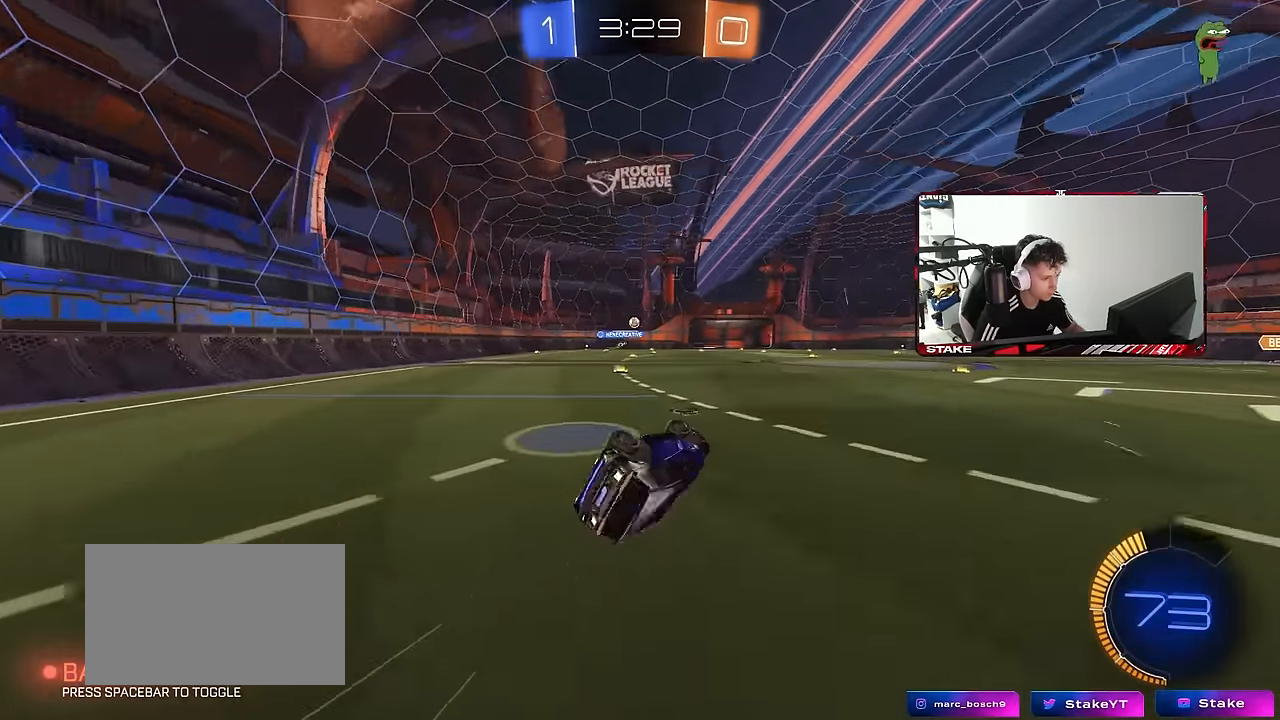
{"keys": [], "mouse": [], "mouse_move": "still", "events": [[200, "shift", "up"], [300, "a", "up"], [300, "s", "up"]]}
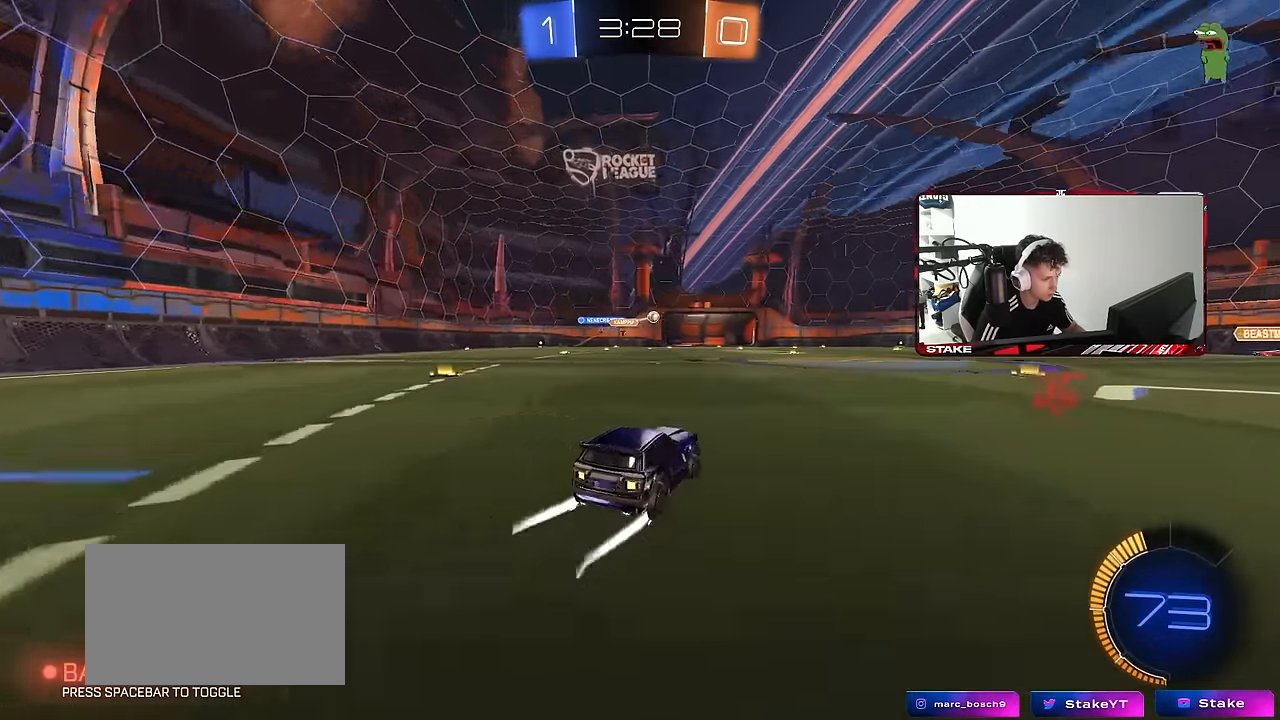
{"keys": ["d", "w"], "mouse": [], "mouse_move": "still", "events": [[34, "d", "down"], [134, "w", "down"], [217, "d", "up"], [317, "mouse_left", "down"], [450, "d", "down"], [450, "mouse_left", "up"]]}
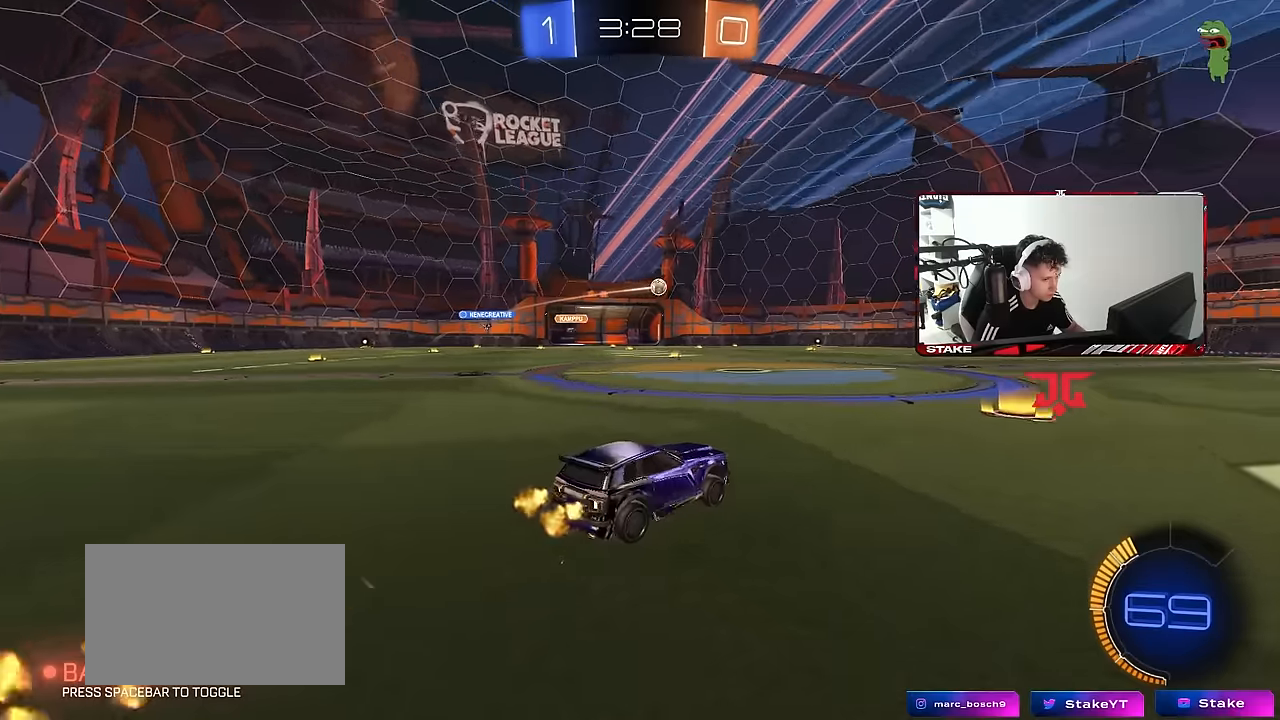
{"keys": ["a", "w"], "mouse": [], "mouse_move": "still", "events": [[100, "d", "up"], [233, "mouse_left", "down"], [383, "mouse_left", "up"], [433, "a", "down"]]}
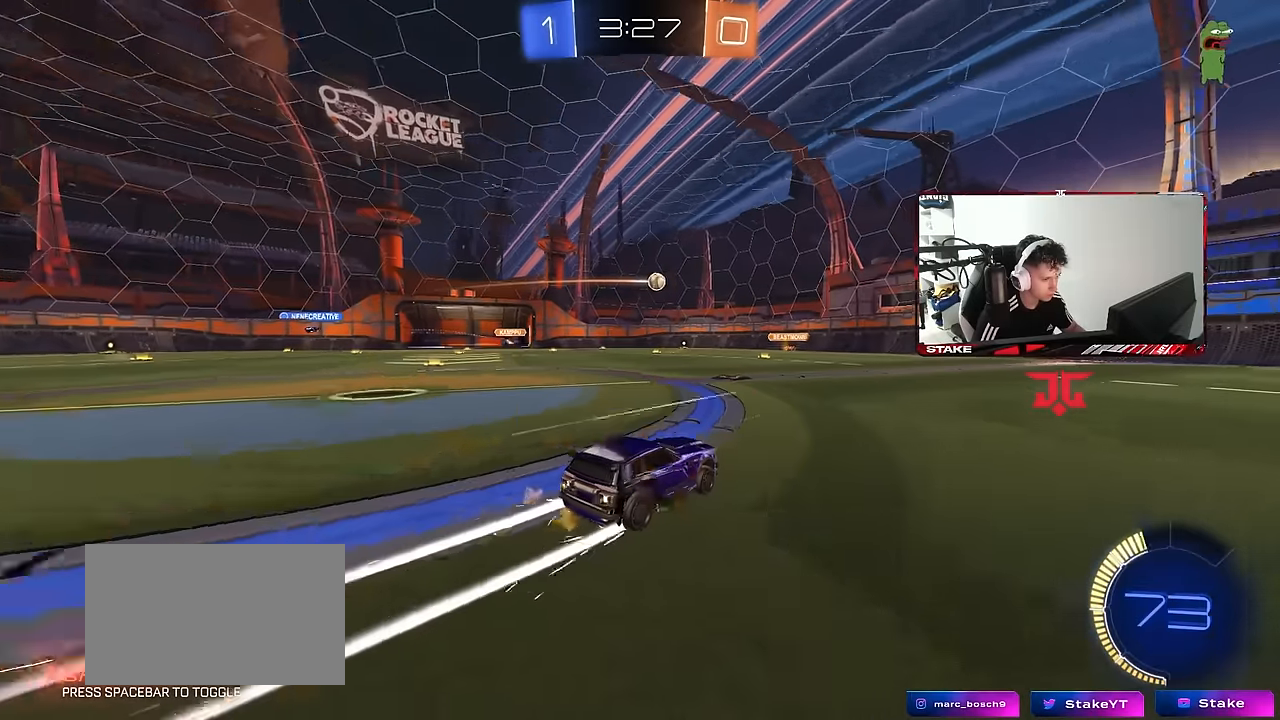
{"keys": ["w"], "mouse": [], "mouse_move": "still", "events": [[16, "a", "up"]]}
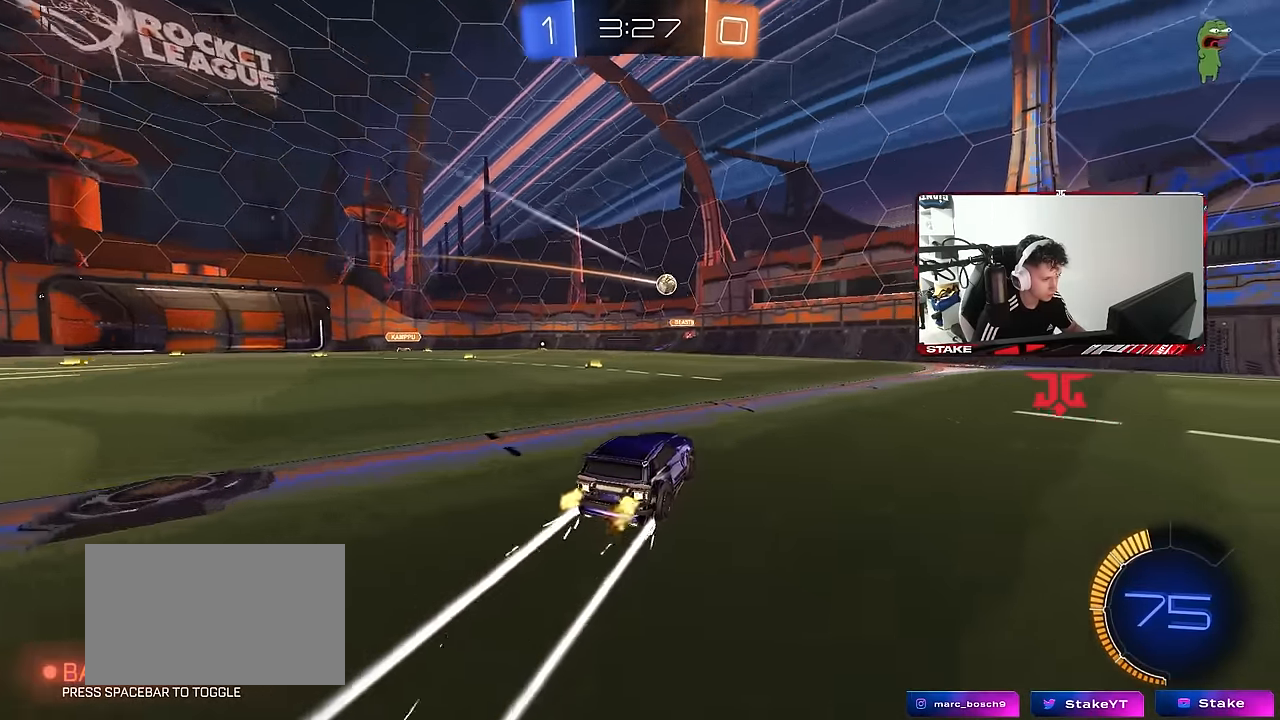
{"keys": ["d", "shift", "w"], "mouse": [], "mouse_move": "still", "events": [[33, "d", "down"], [133, "shift", "down"], [266, "shift", "up"], [500, "shift", "down"]]}
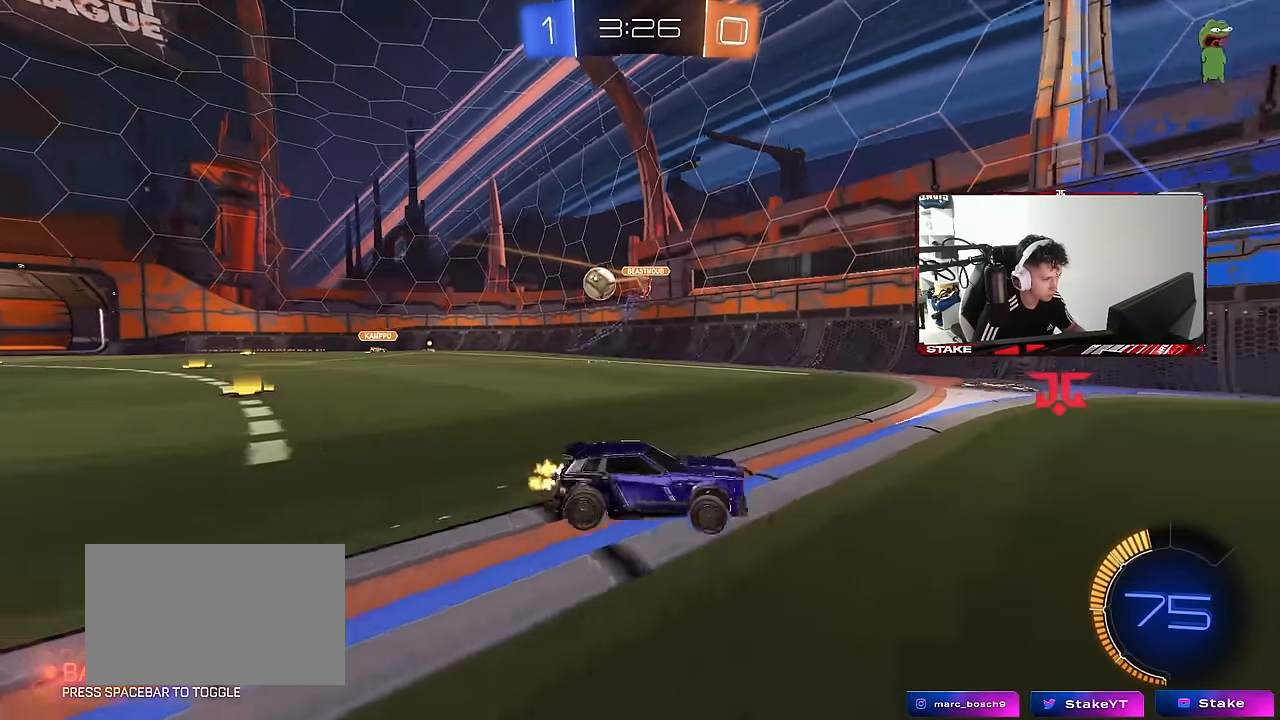
{"keys": ["d", "w"], "mouse": ["left"], "mouse_move": "still", "events": [[100, "shift", "up"], [433, "mouse_left", "down"]]}
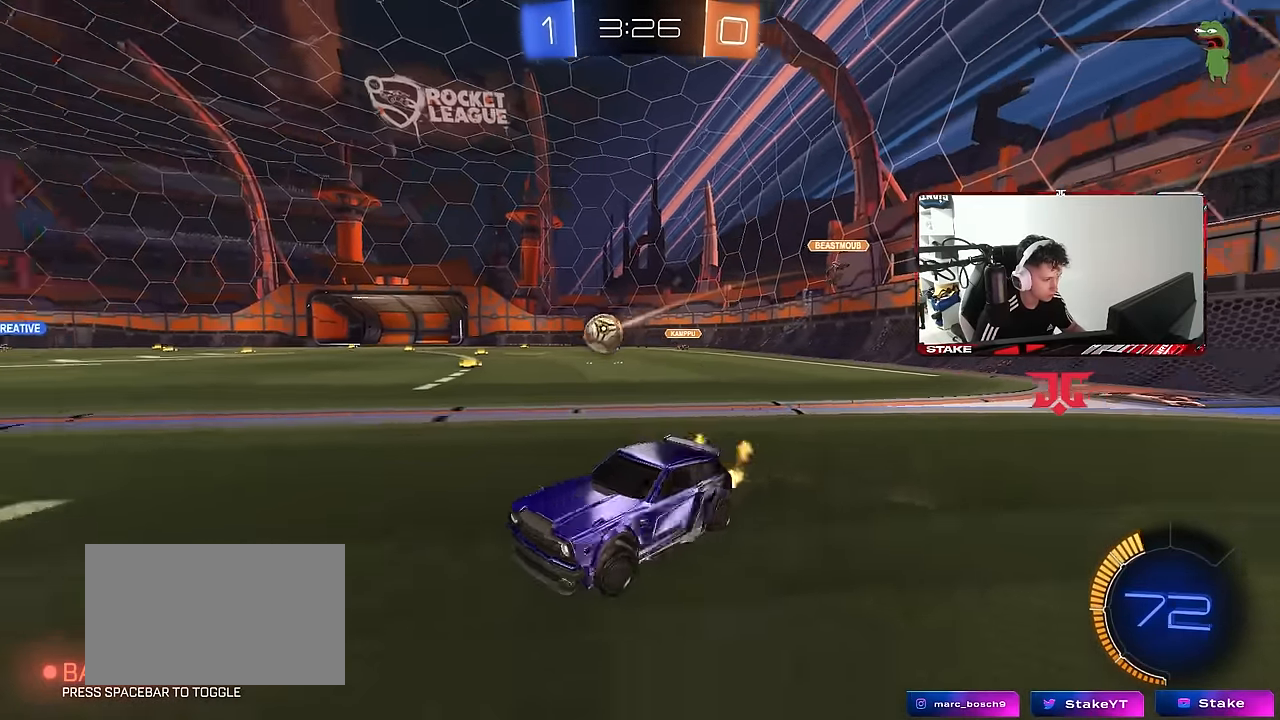
{"keys": ["d", "w"], "mouse": ["left"], "mouse_move": "still", "events": [[300, "d", "up"], [433, "d", "down"]]}
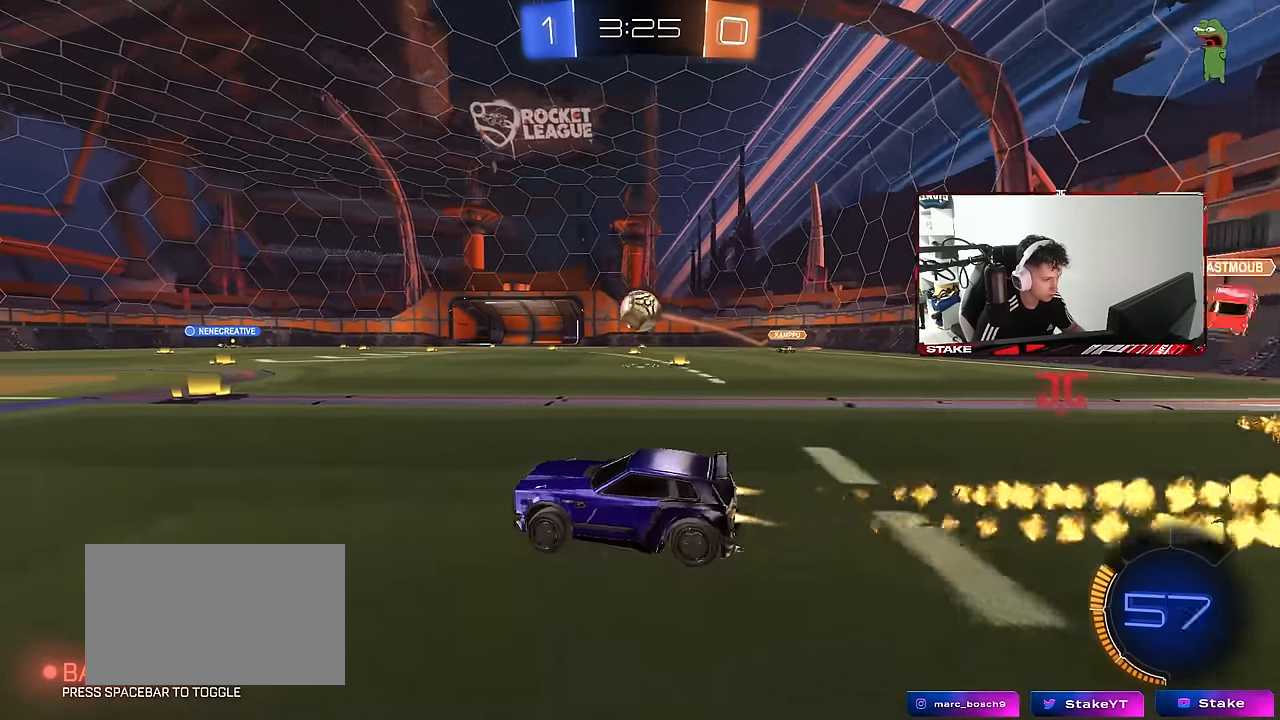
{"keys": ["w"], "mouse": [], "mouse_move": "still", "events": [[183, "d", "up"], [266, "d", "down"], [266, "mouse_left", "up"], [416, "d", "up"]]}
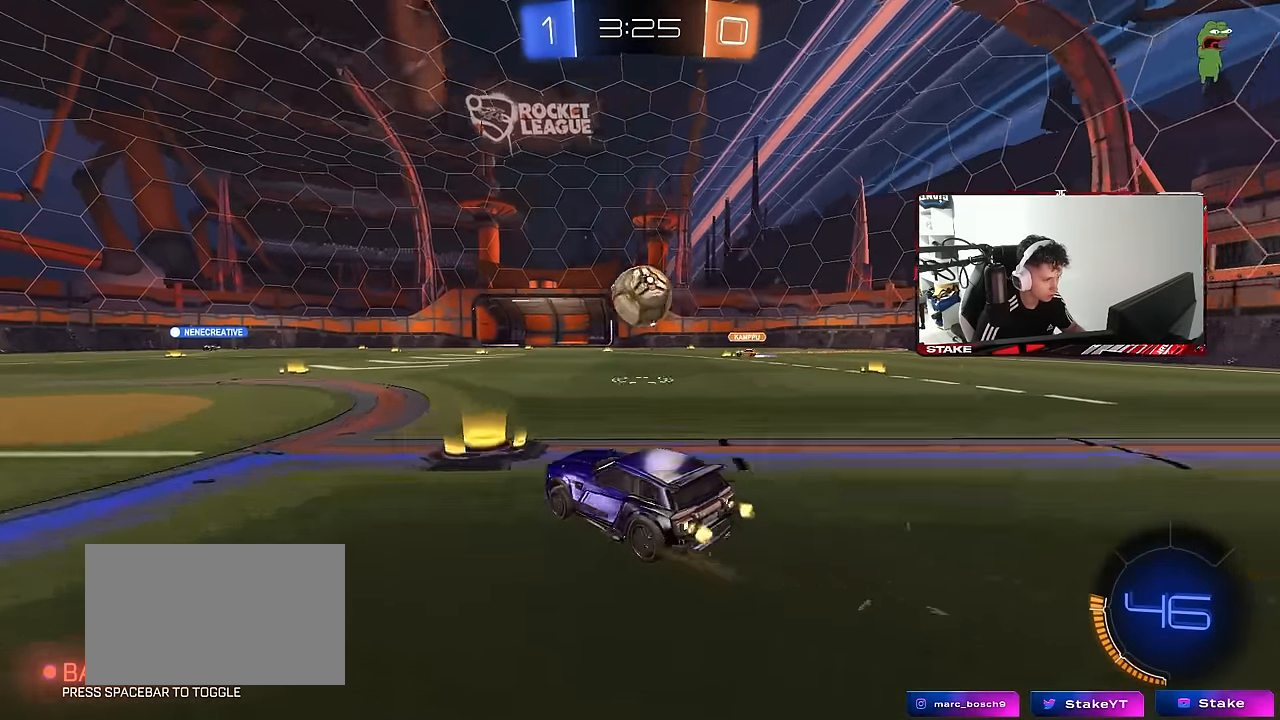
{"keys": ["a", "s", "shift", "w"], "mouse": ["left", "right"], "mouse_move": "still", "events": [[100, "d", "down"], [150, "w", "up"], [200, "mouse_left", "down"], [233, "d", "up"], [233, "mouse_right", "down"], [283, "d", "down"], [283, "mouse_right", "up"], [383, "a", "down"], [383, "d", "up"], [383, "shift", "down"], [383, "w", "down"], [416, "mouse_right", "down"], [466, "s", "down"]]}
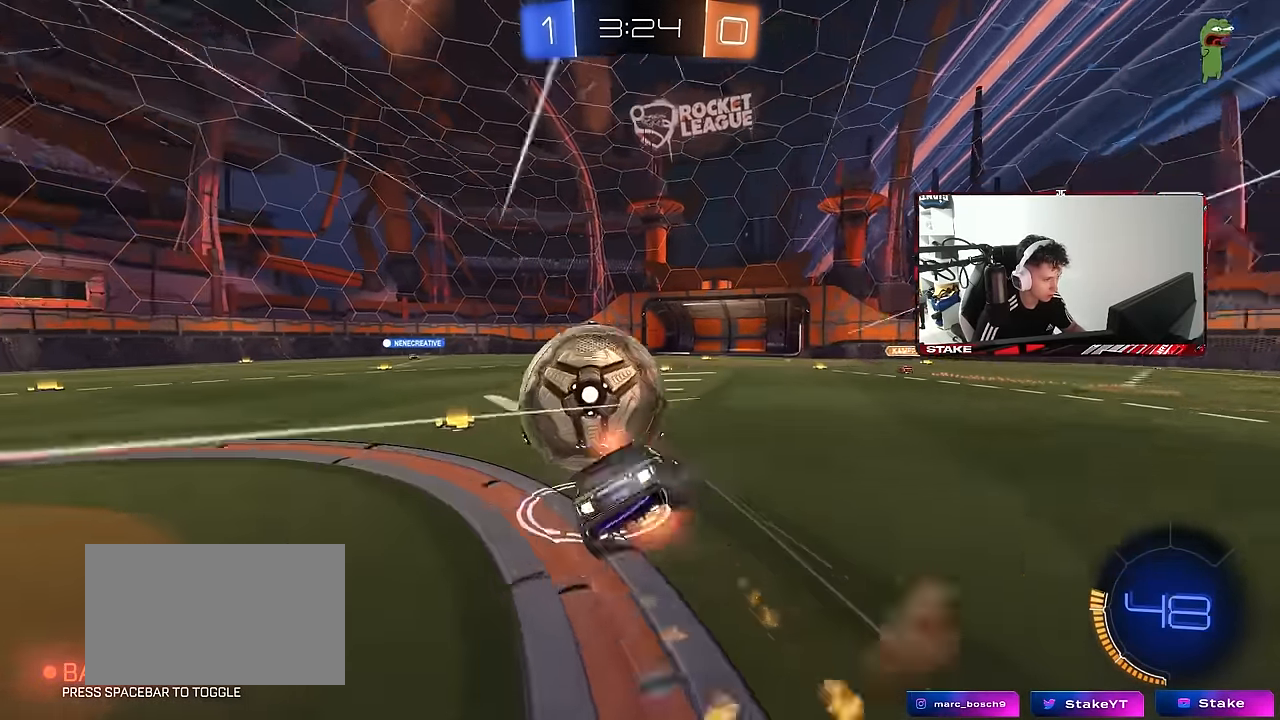
{"keys": ["a", "s", "shift"], "mouse": [], "mouse_move": "still", "events": [[16, "mouse_left", "up"], [16, "w", "up"], [66, "mouse_right", "up"], [433, "s", "up"], [483, "s", "down"]]}
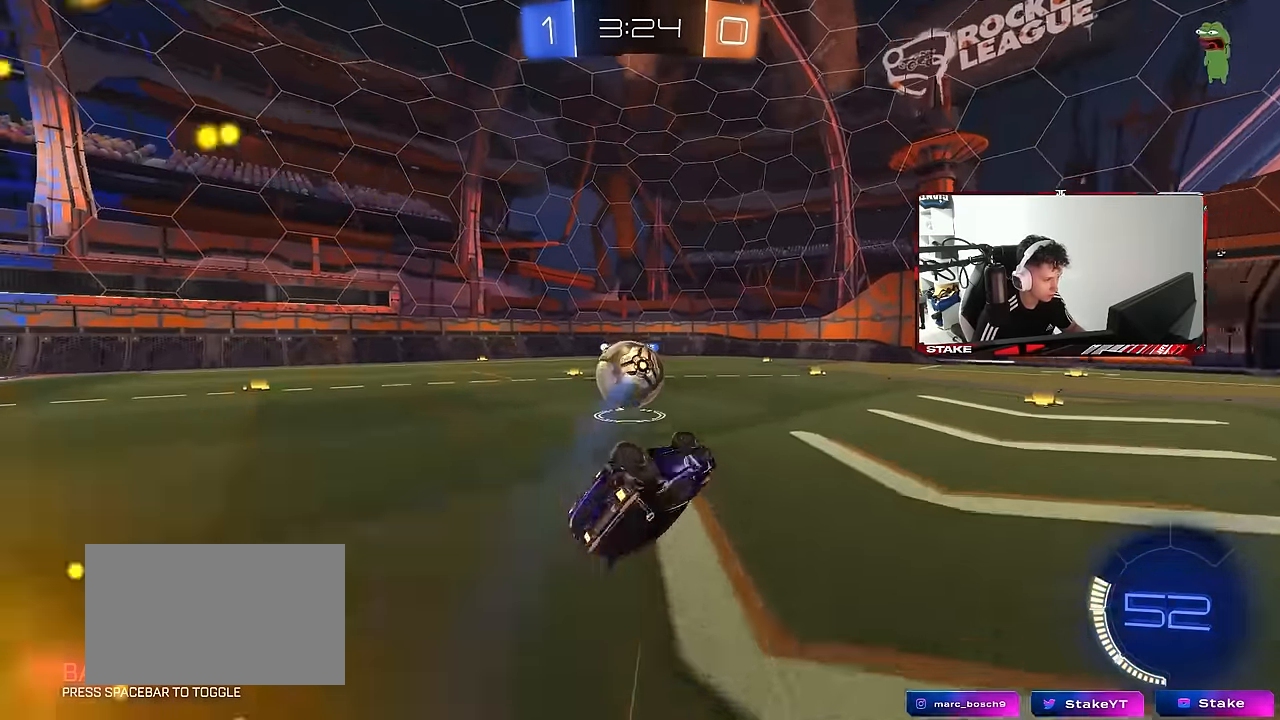
{"keys": ["d"], "mouse": [], "mouse_move": "still", "events": [[183, "shift", "up"], [266, "a", "up"], [266, "s", "up"], [416, "d", "down"]]}
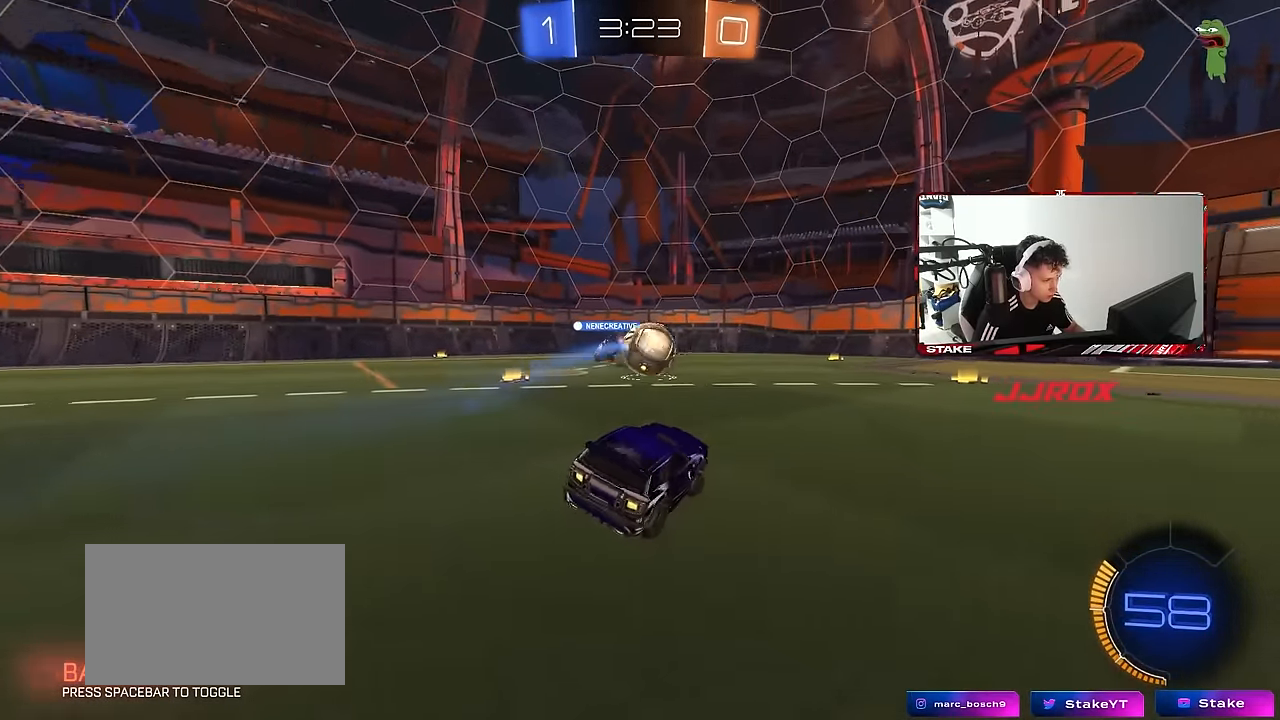
{"keys": ["a", "d", "s"], "mouse": [], "mouse_move": "still", "events": [[50, "w", "down"], [183, "mouse_left", "down"], [233, "a", "down"], [233, "d", "up"], [283, "mouse_left", "up"], [333, "w", "up"], [383, "s", "down"], [466, "d", "down"]]}
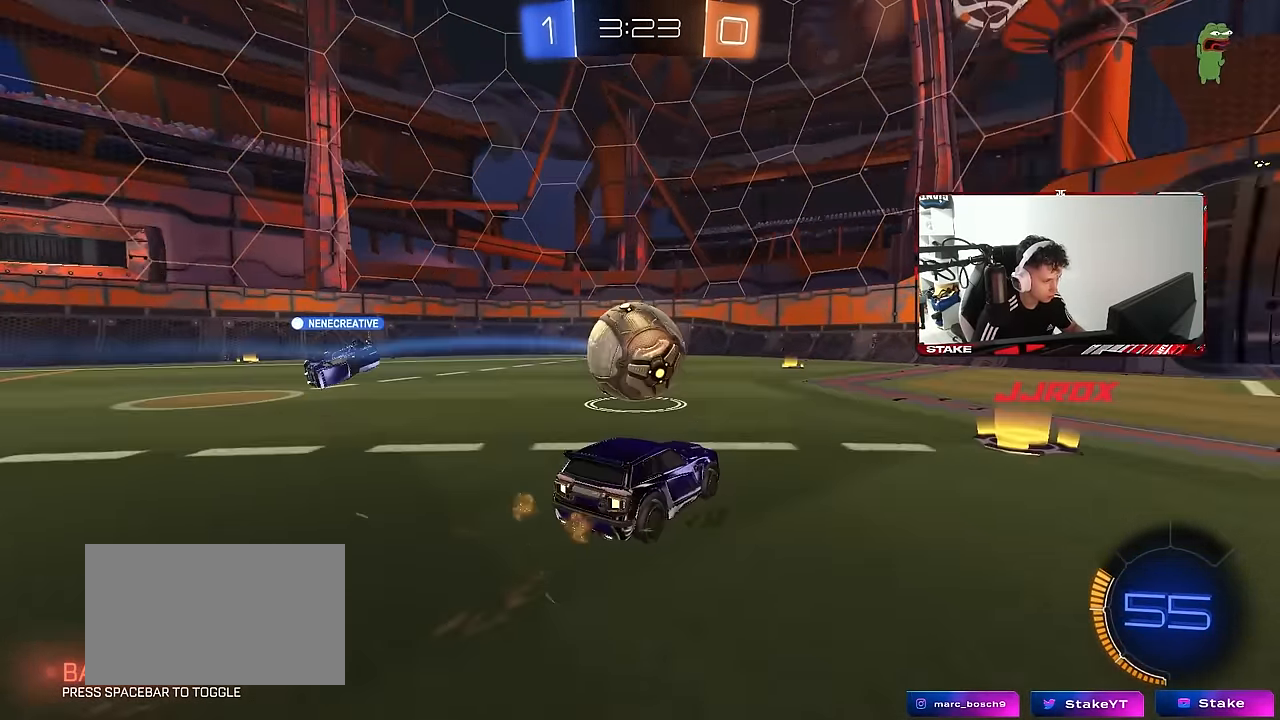
{"keys": ["d"], "mouse": [], "mouse_move": "still", "events": [[66, "a", "up"], [116, "d", "up"], [116, "s", "up"], [200, "d", "down"], [300, "d", "up"], [350, "w", "down"], [433, "d", "down"], [483, "w", "up"]]}
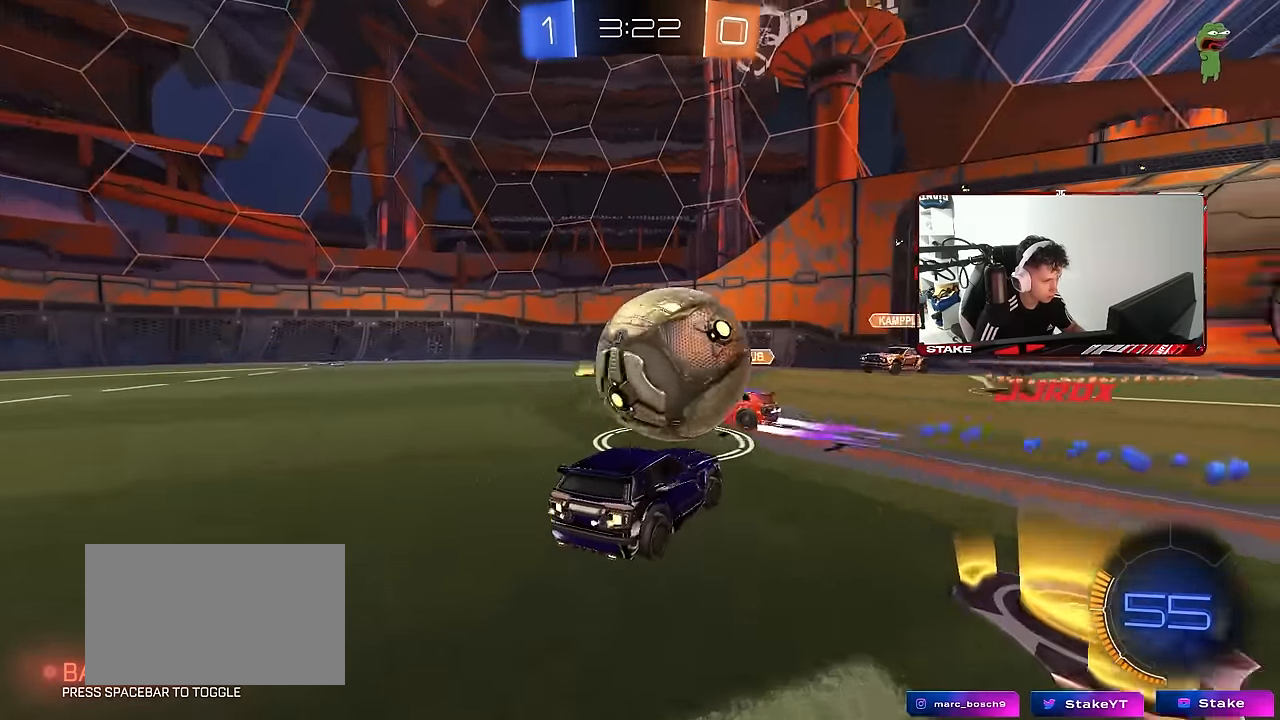
{"keys": ["a", "w"], "mouse": [], "mouse_move": "still", "events": [[83, "s", "down"], [133, "d", "up"], [216, "s", "up"], [266, "a", "down"], [316, "w", "down"]]}
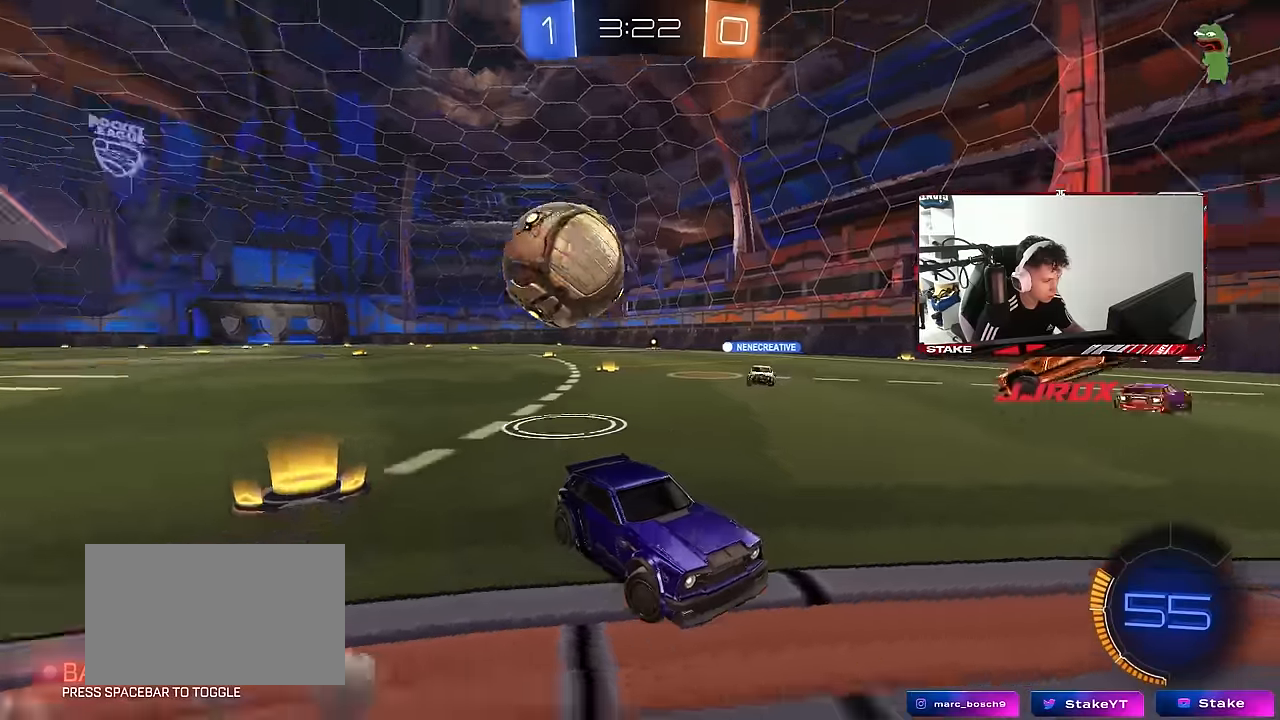
{"keys": ["a", "w"], "mouse": [], "mouse_move": "still", "events": [[150, "shift", "down"], [233, "shift", "up"]]}
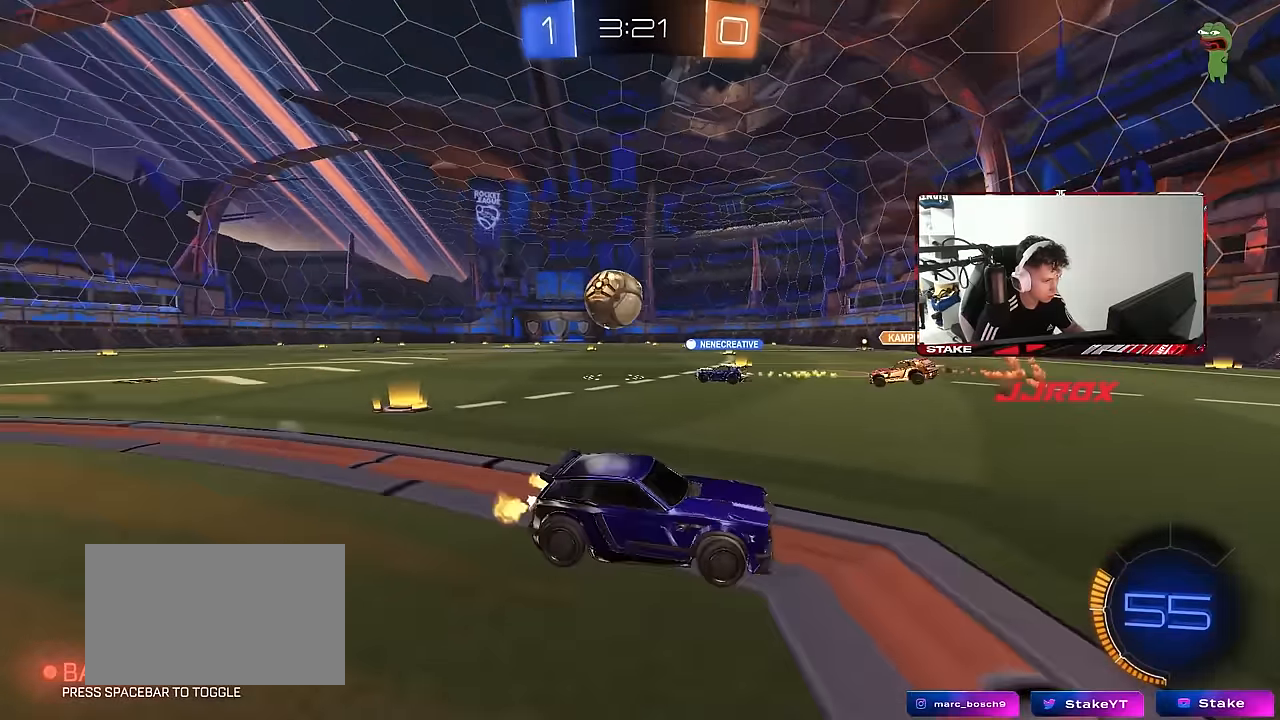
{"keys": ["a", "w"], "mouse": ["left"], "mouse_move": "still", "events": [[250, "mouse_left", "down"]]}
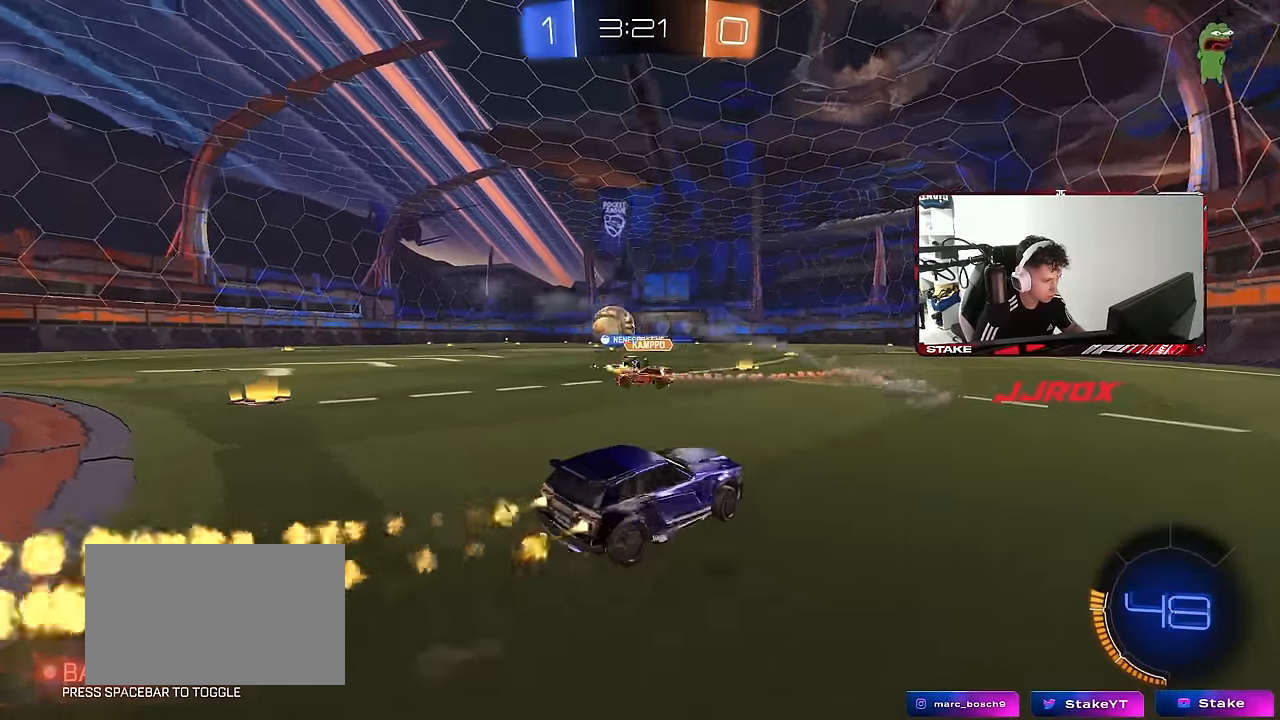
{"keys": ["d", "shift", "w"], "mouse": ["left", "right"], "mouse_move": "still", "events": [[83, "a", "up"], [367, "a", "down"], [367, "mouse_right", "down"], [450, "d", "down"], [450, "mouse_right", "up"], [450, "shift", "down"], [500, "a", "up"], [500, "mouse_right", "down"]]}
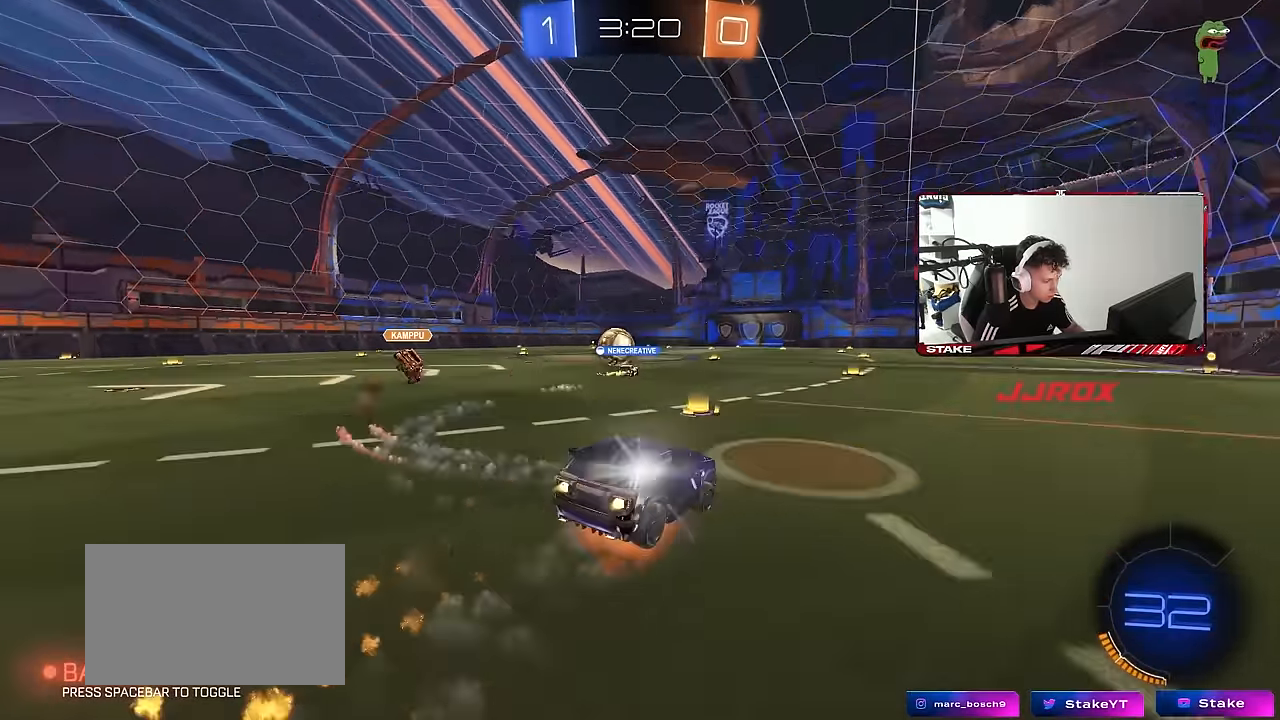
{"keys": ["d", "shift"], "mouse": [], "mouse_move": "still", "events": [[50, "s", "down"], [50, "w", "up"], [200, "mouse_right", "up"], [200, "space", "down"], [283, "mouse_left", "up"], [383, "space", "up"], [467, "s", "up"]]}
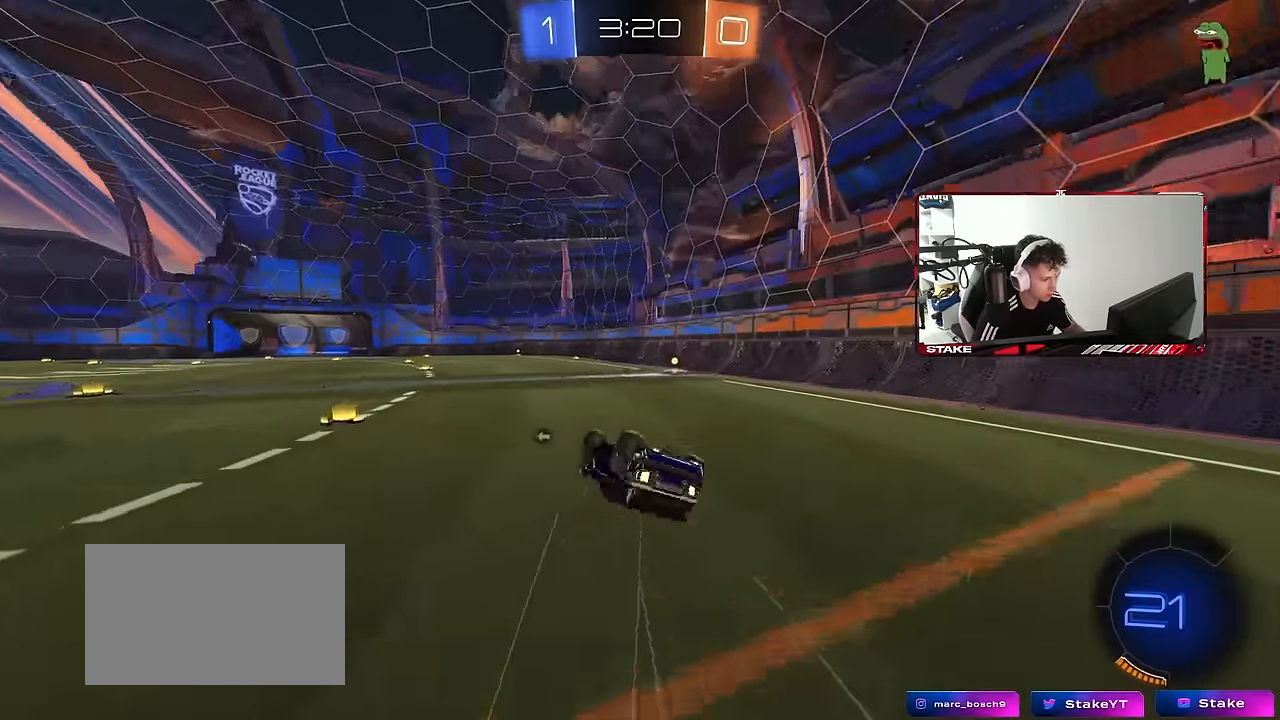
{"keys": ["d", "w"], "mouse": [], "mouse_move": "still", "events": [[67, "s", "down"], [250, "s", "up"], [250, "shift", "up"], [400, "d", "up"], [450, "w", "down"], [483, "d", "down"]]}
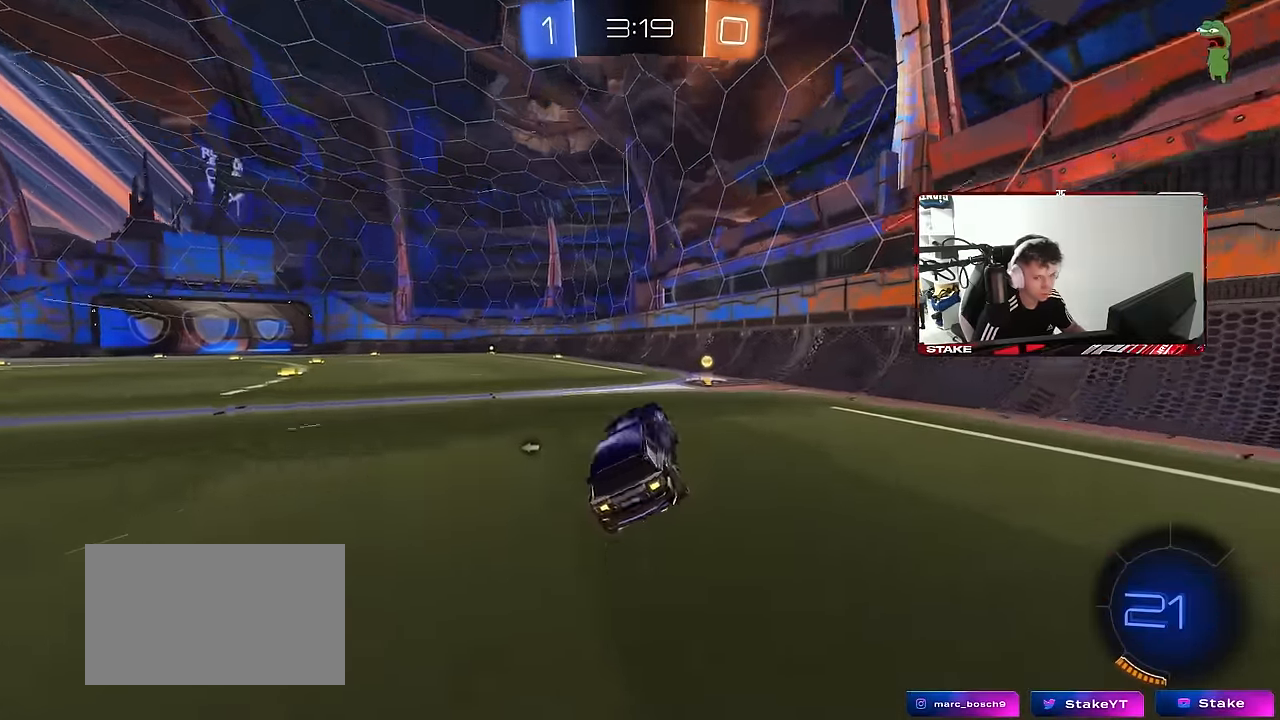
{"keys": ["a", "w"], "mouse": ["left"], "mouse_move": "still", "events": [[133, "mouse_left", "down"], [183, "space", "down"], [217, "d", "up"], [267, "a", "down"], [267, "shift", "down"], [317, "space", "up"], [417, "shift", "up"]]}
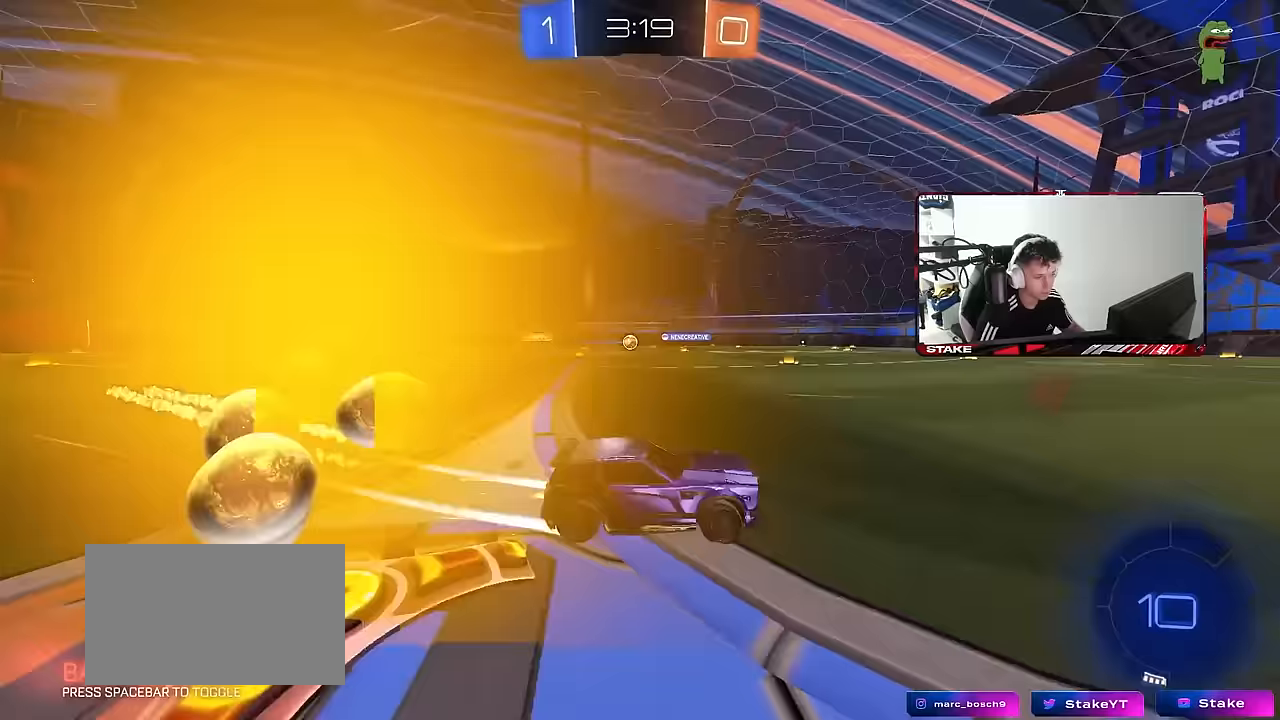
{"keys": ["w"], "mouse": [], "mouse_move": "still", "events": [[333, "a", "up"], [467, "mouse_left", "up"]]}
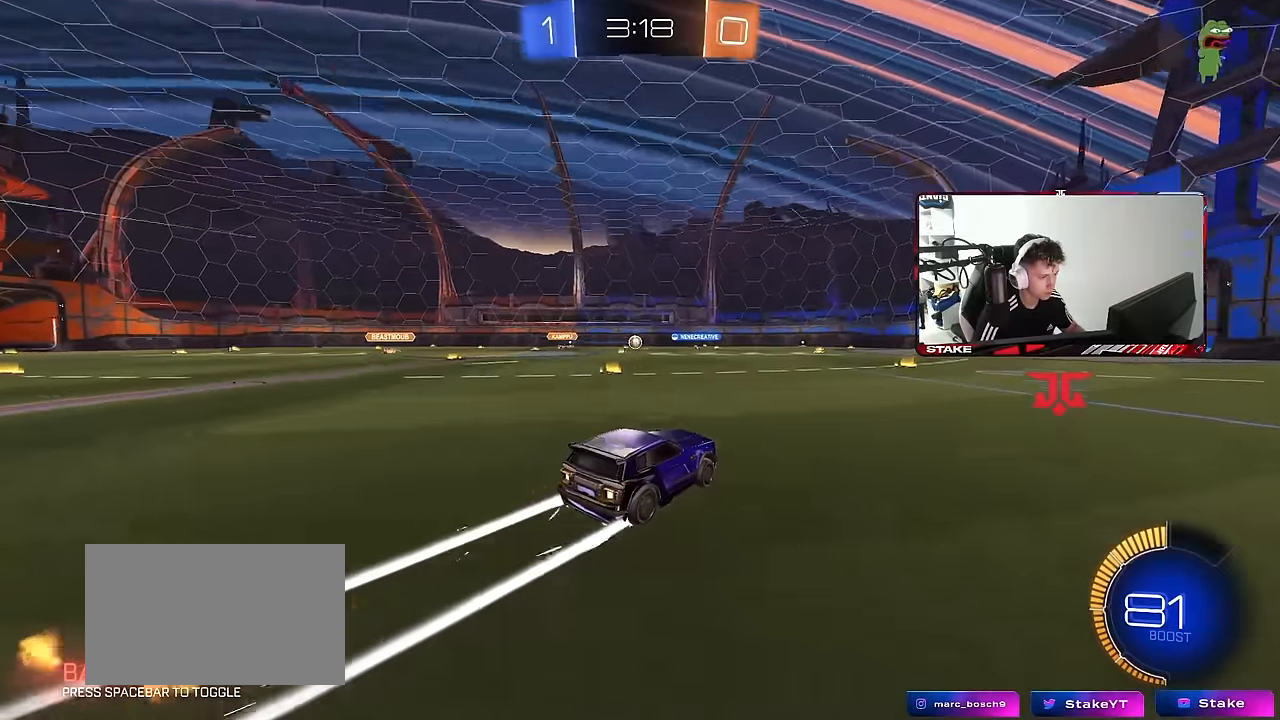
{"keys": ["w"], "mouse": ["left"], "mouse_move": "still", "events": [[250, "a", "down"], [433, "mouse_left", "down"], [483, "a", "up"]]}
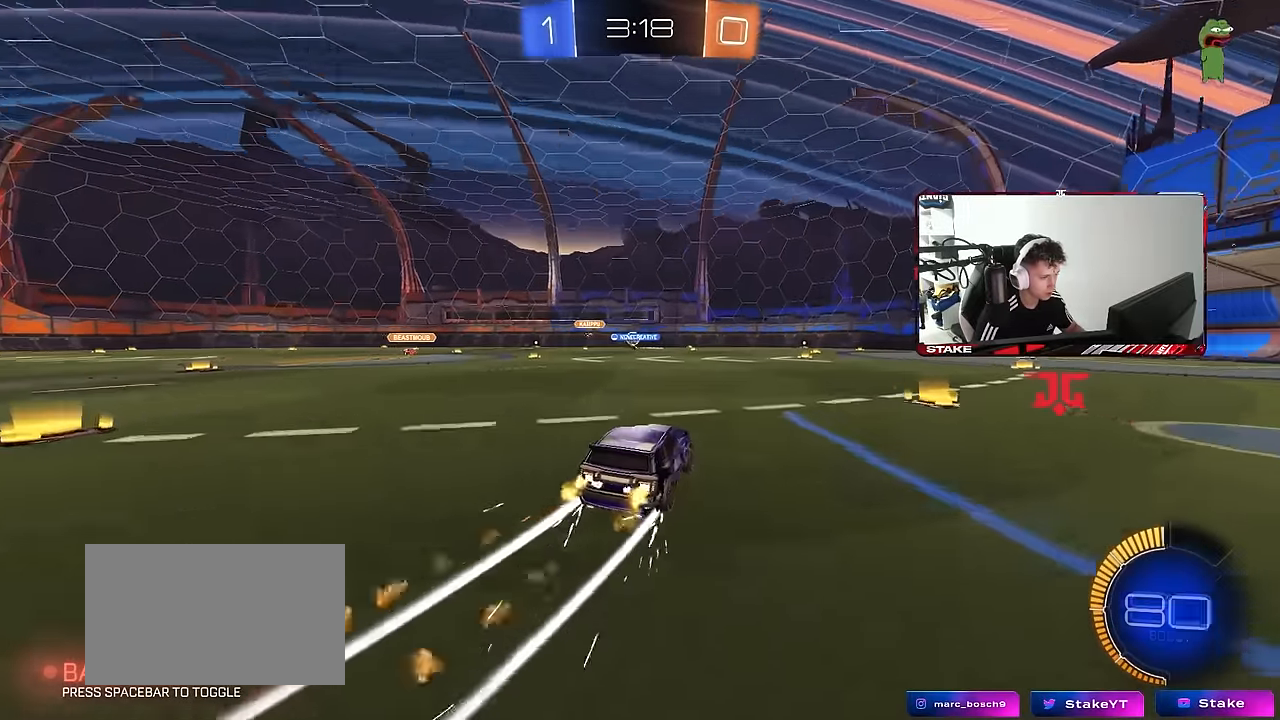
{"keys": ["a", "w"], "mouse": [], "mouse_move": "still", "events": [[83, "mouse_left", "up"], [417, "a", "down"]]}
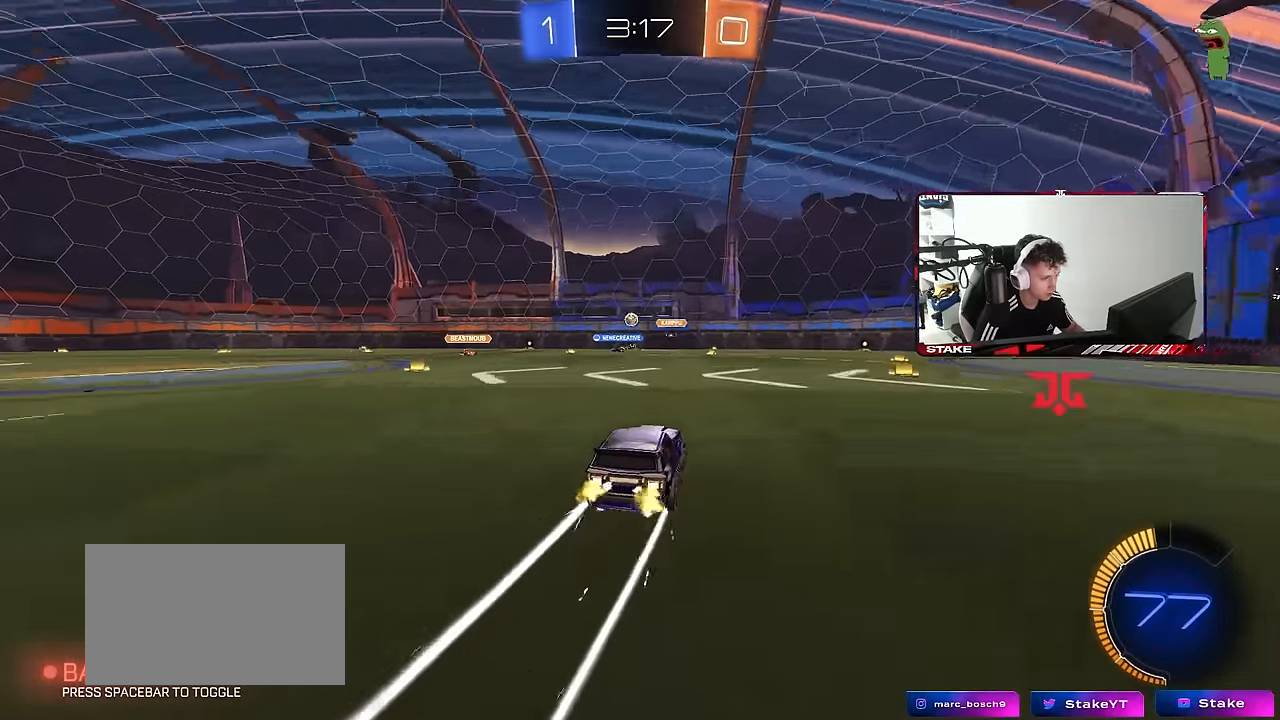
{"keys": ["a", "s"], "mouse": [], "mouse_move": "still", "events": [[50, "a", "up"], [383, "w", "up"], [467, "a", "down"], [467, "s", "down"]]}
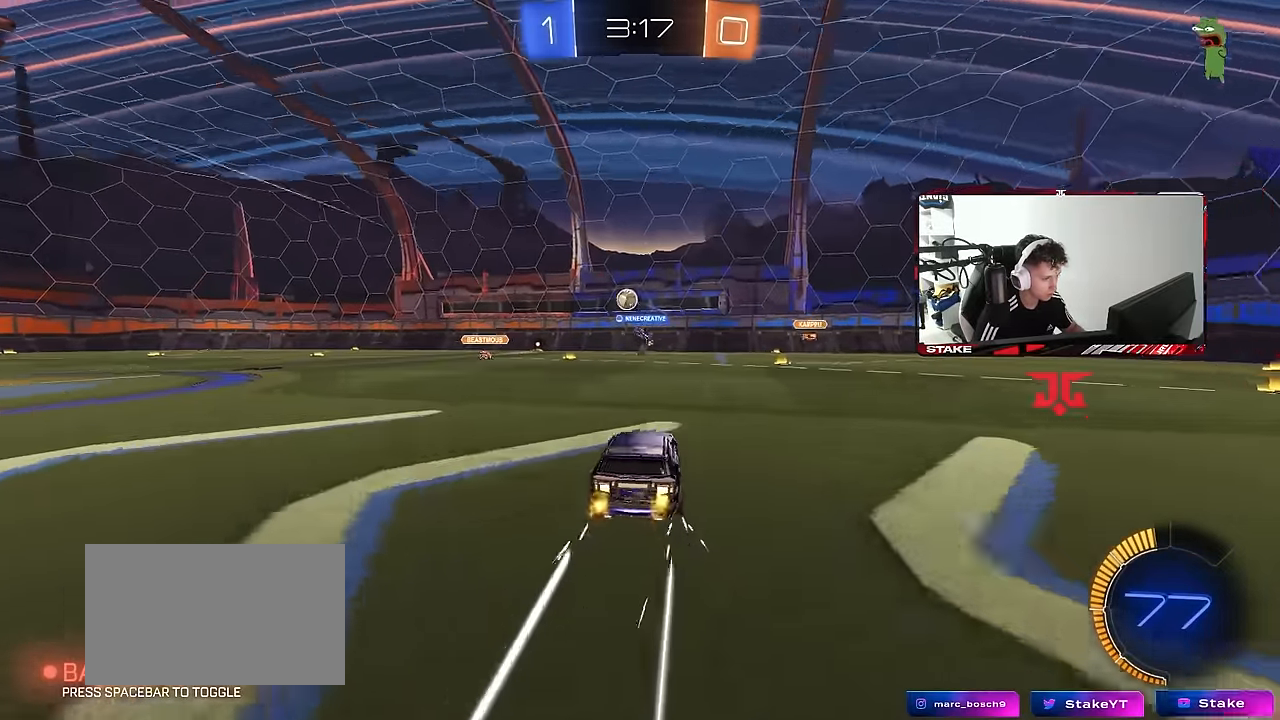
{"keys": [], "mouse": [], "mouse_move": "still", "events": [[167, "s", "up"], [167, "shift", "down"], [250, "shift", "up"], [250, "w", "down"], [350, "a", "up"], [483, "w", "up"]]}
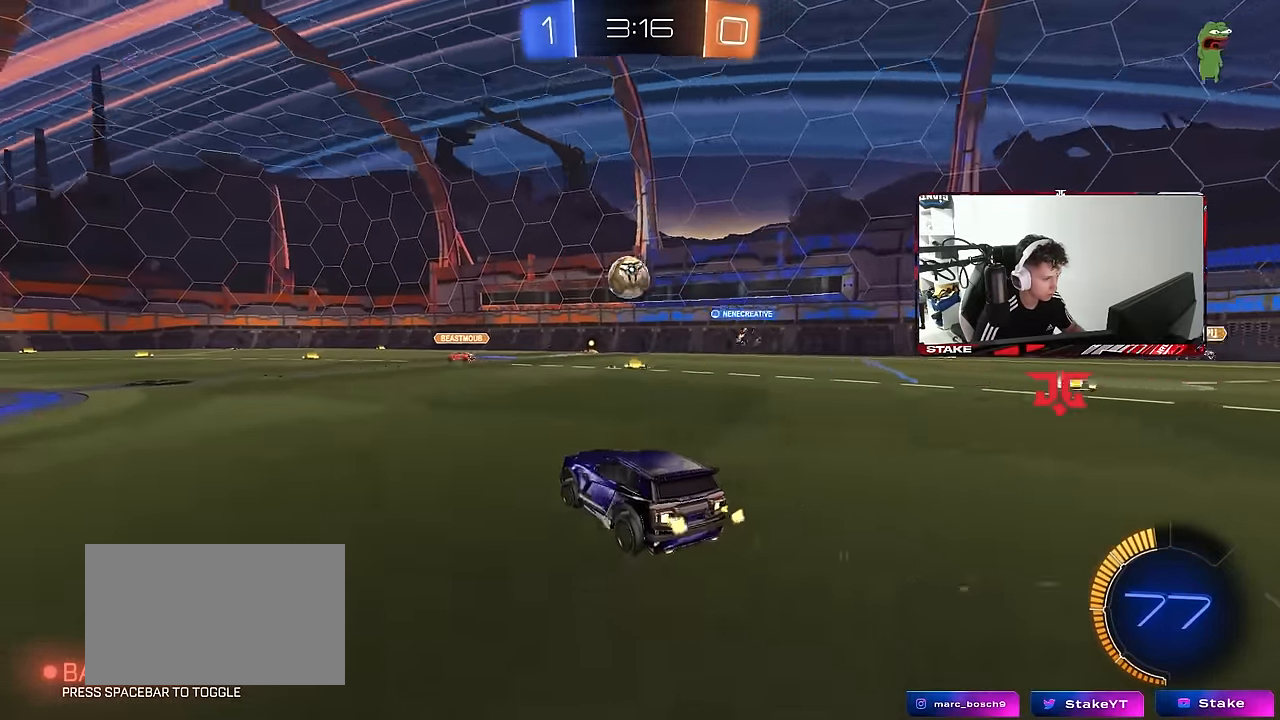
{"keys": ["d", "w"], "mouse": [], "mouse_move": "still", "events": [[33, "a", "down"], [133, "a", "up"], [317, "a", "down"], [317, "w", "down"], [417, "a", "up"], [417, "mouse_left", "down"], [500, "d", "down"], [500, "mouse_left", "up"]]}
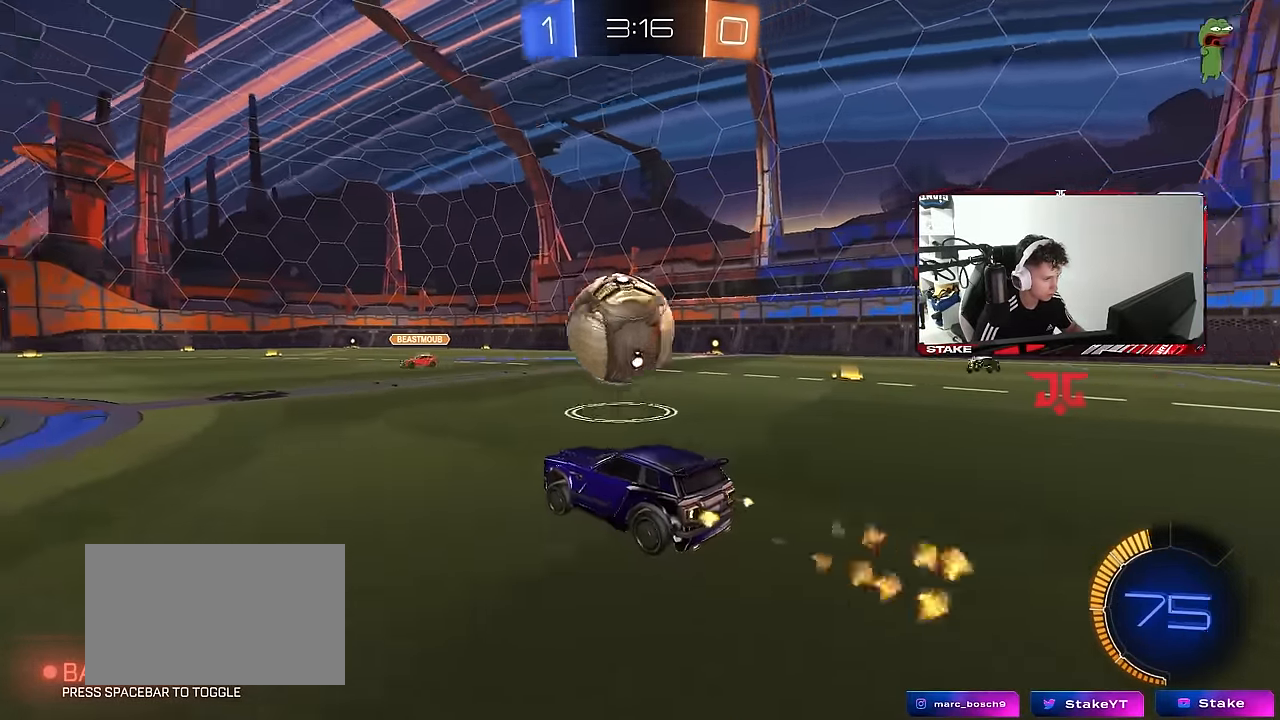
{"keys": ["d", "s"], "mouse": ["left", "right"], "mouse_move": "down-left", "events": [[100, "a", "down"], [100, "d", "up"], [283, "a", "up"], [283, "w", "up"], [383, "mouse_right", "down"], [433, "d", "down"], [433, "s", "down"], [467, "mouse_left", "down"]]}